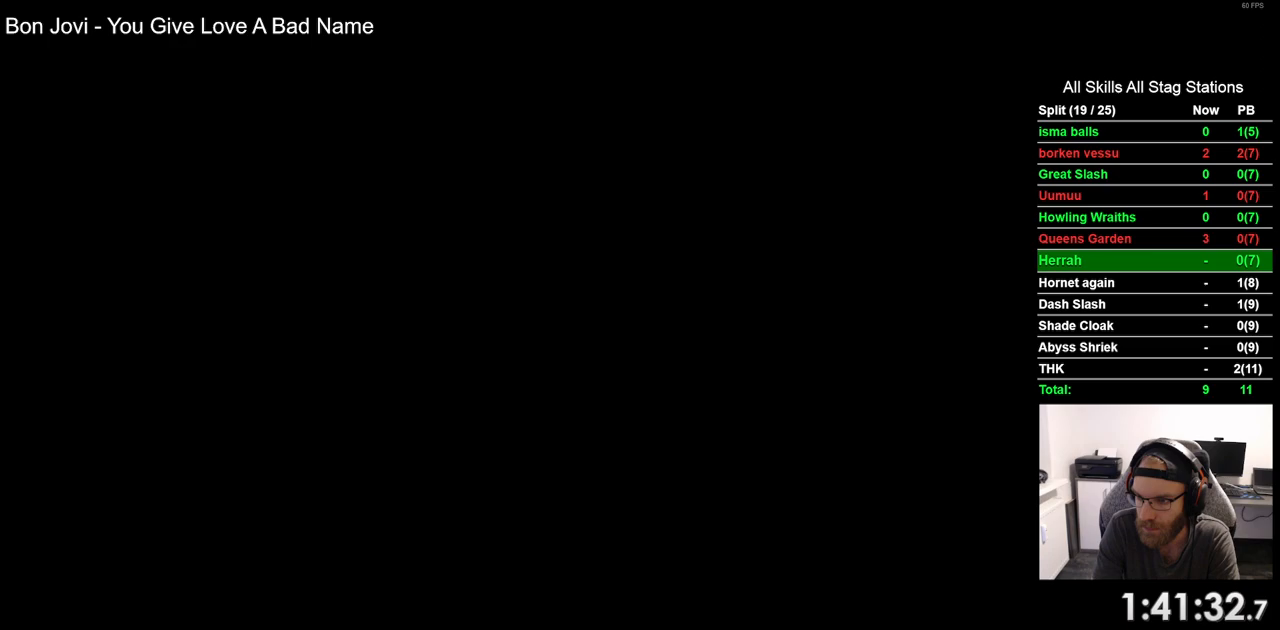
Gameplay with a controller (PlayStation layout); each line is a JSON object with the inputs held at the frame after it (dt_ms = milliseconds from this image to that frame). "events" lists button and stick changes between this image and that frame as [ms after this image, input, new state], when the widget could be followed in between.
{"dt_ms": 500, "buttons": ["CIRCLE"], "left_stick": "center", "right_stick": "center", "events": []}
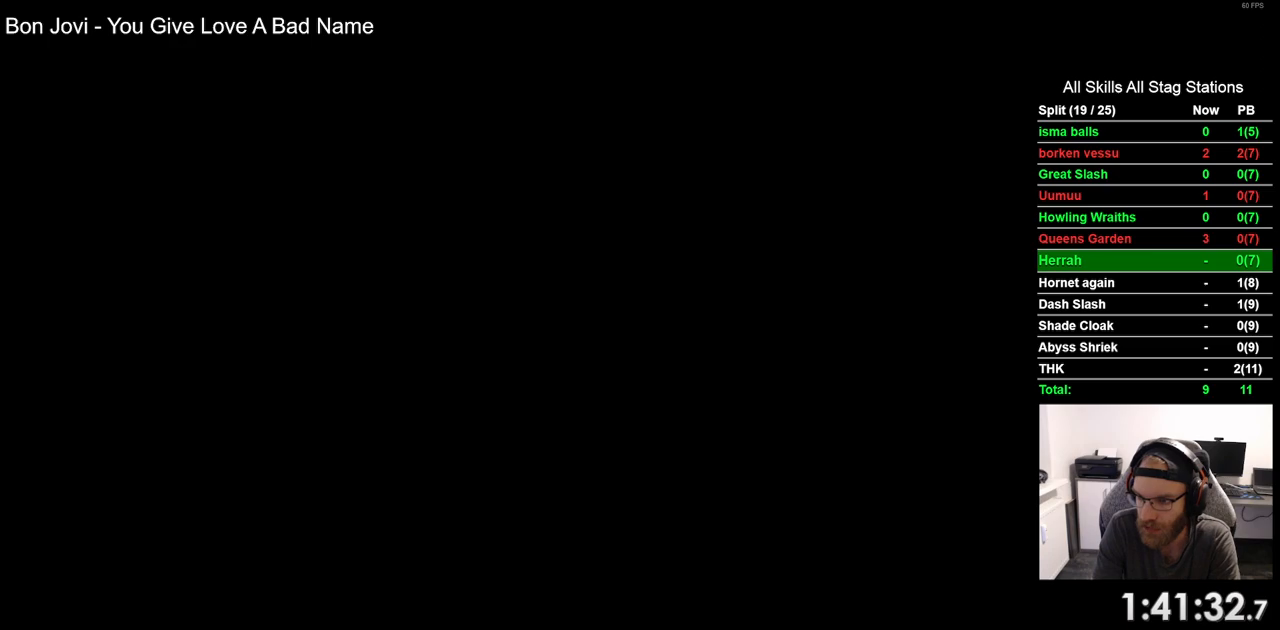
{"dt_ms": 500, "buttons": ["CIRCLE"], "left_stick": "center", "right_stick": "center", "events": []}
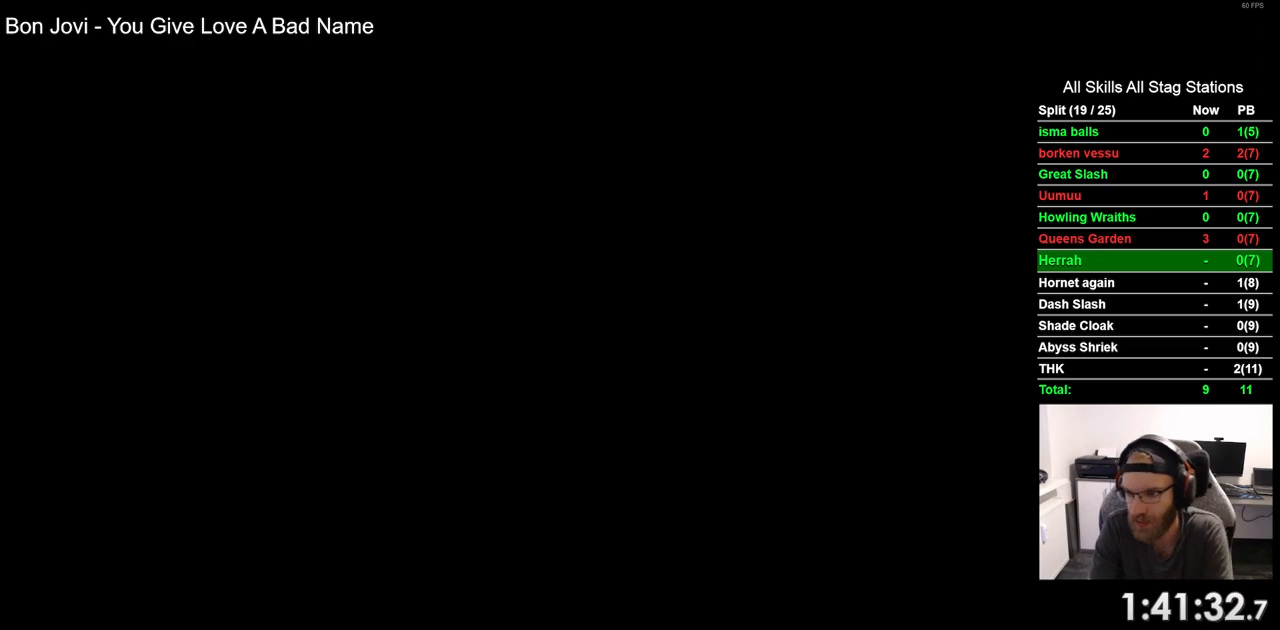
{"dt_ms": 500, "buttons": ["CIRCLE"], "left_stick": "center", "right_stick": "center", "events": []}
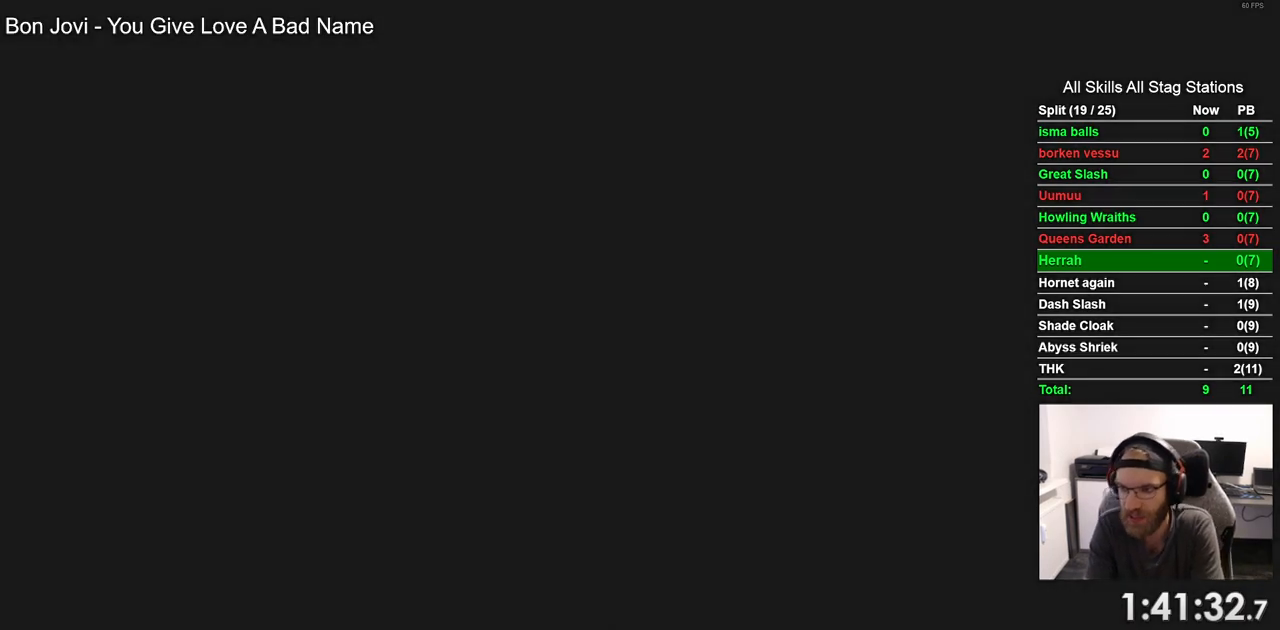
{"dt_ms": 1000, "buttons": ["CIRCLE"], "left_stick": "center", "right_stick": "center"}
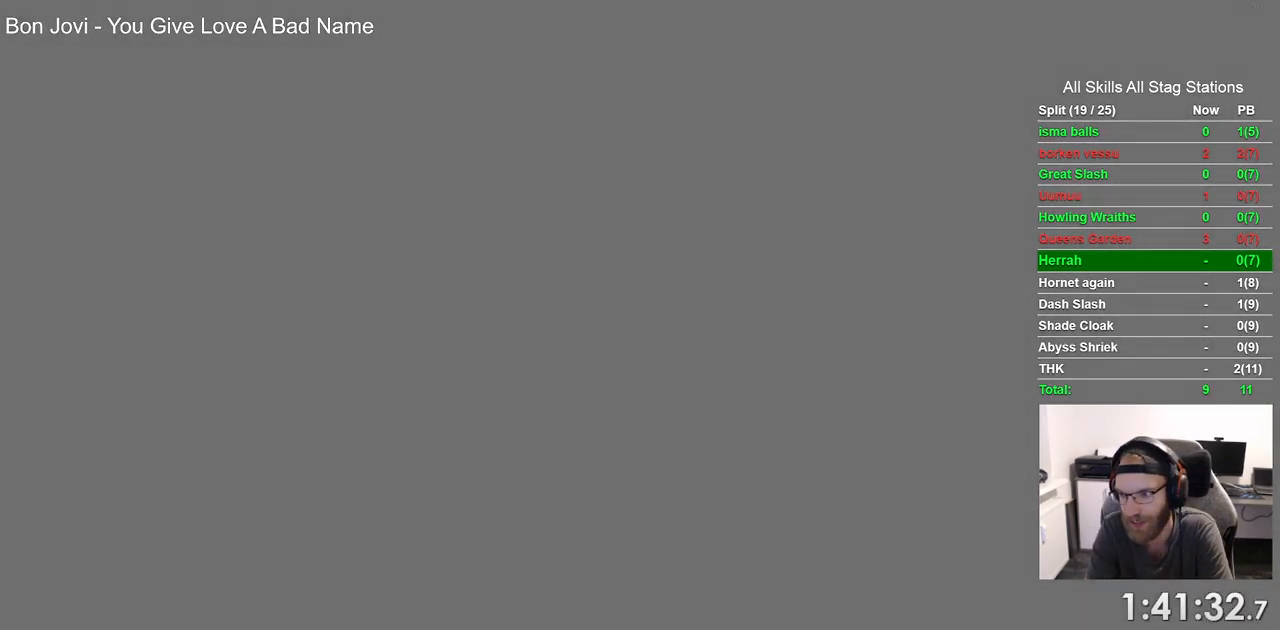
{"dt_ms": 500, "buttons": ["CIRCLE"], "left_stick": "center", "right_stick": "center", "events": []}
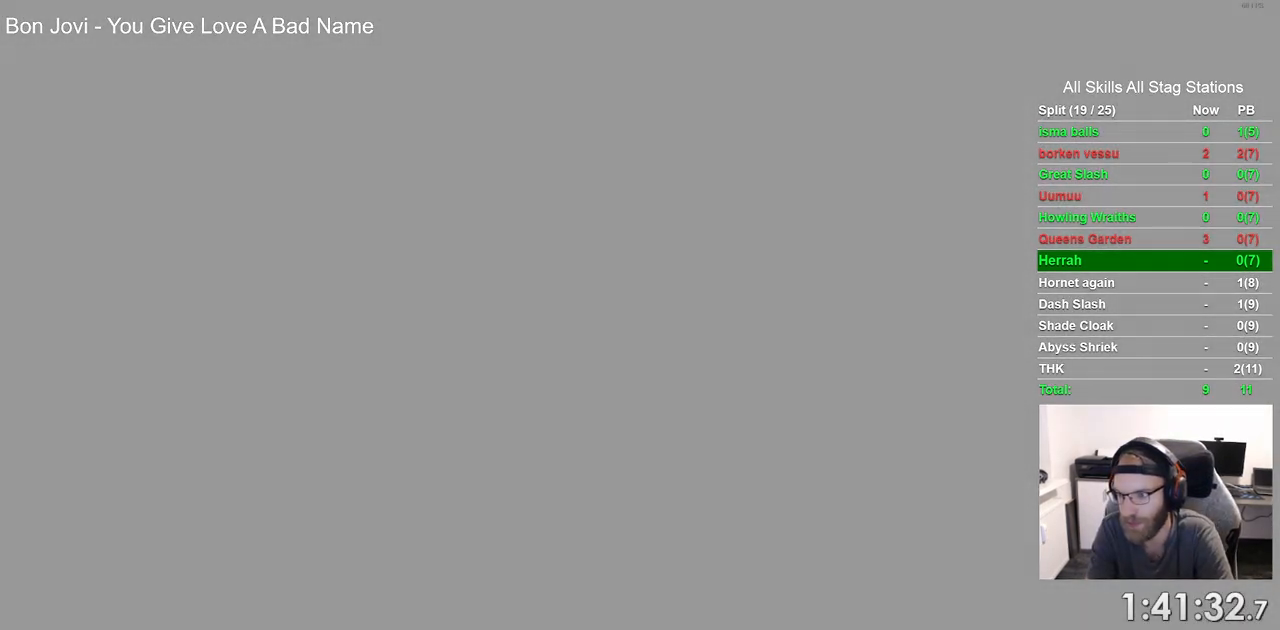
{"dt_ms": 500, "buttons": ["CIRCLE"], "left_stick": "center", "right_stick": "center", "events": []}
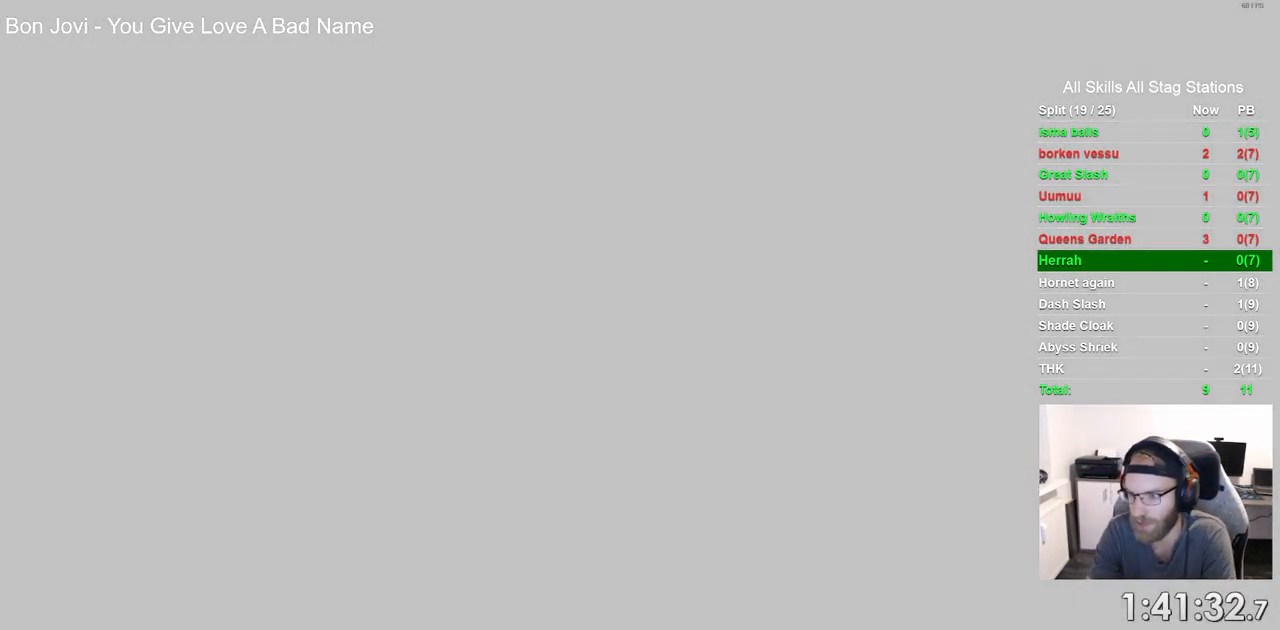
{"dt_ms": 500, "buttons": ["CIRCLE"], "left_stick": "center", "right_stick": "center", "events": []}
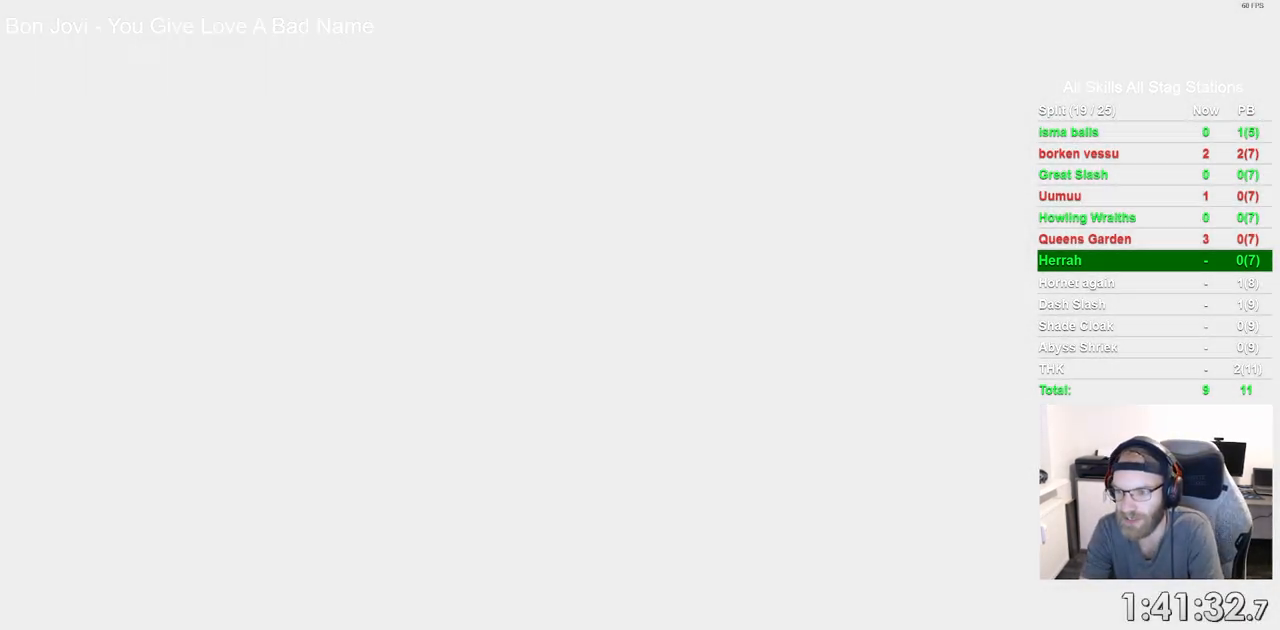
{"dt_ms": 500, "buttons": ["CIRCLE"], "left_stick": "center", "right_stick": "center", "events": []}
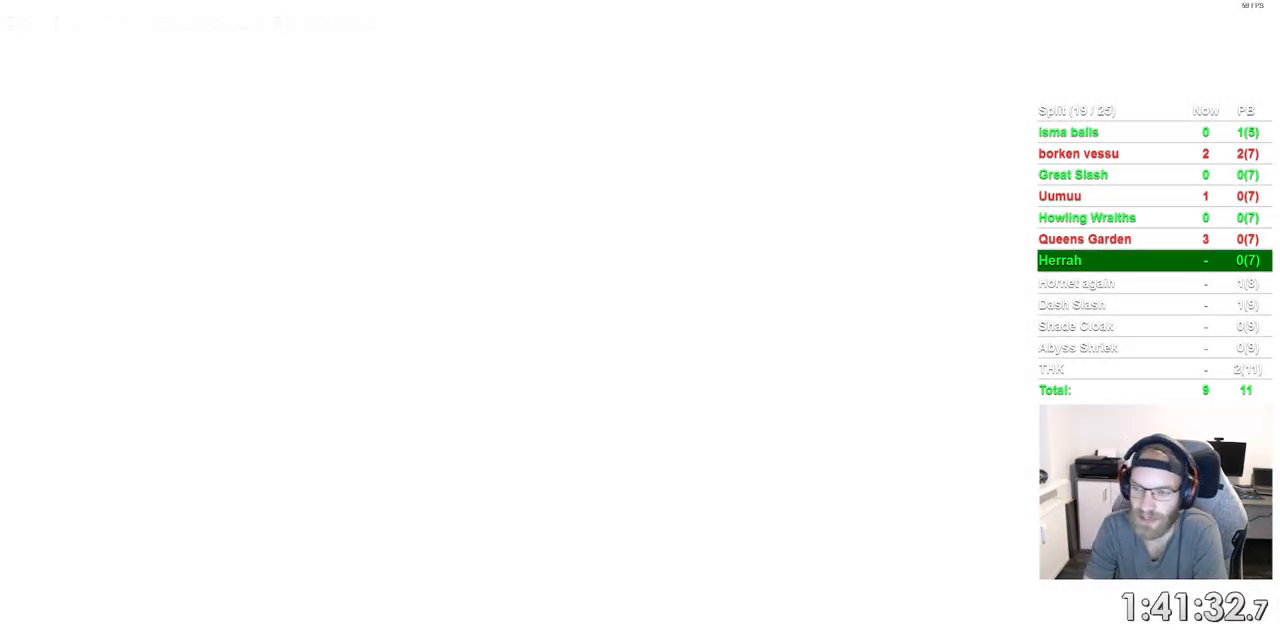
{"dt_ms": 500, "buttons": ["CIRCLE"], "left_stick": "center", "right_stick": "center", "events": []}
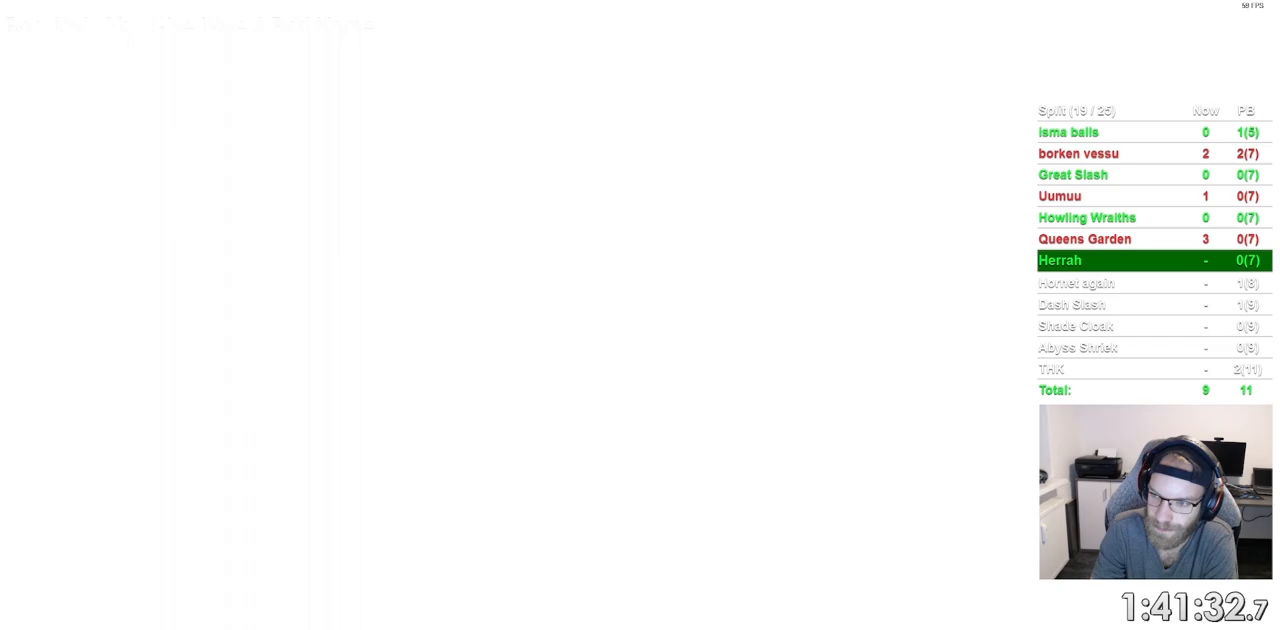
{"dt_ms": 500, "buttons": ["CIRCLE"], "left_stick": "center", "right_stick": "center", "events": []}
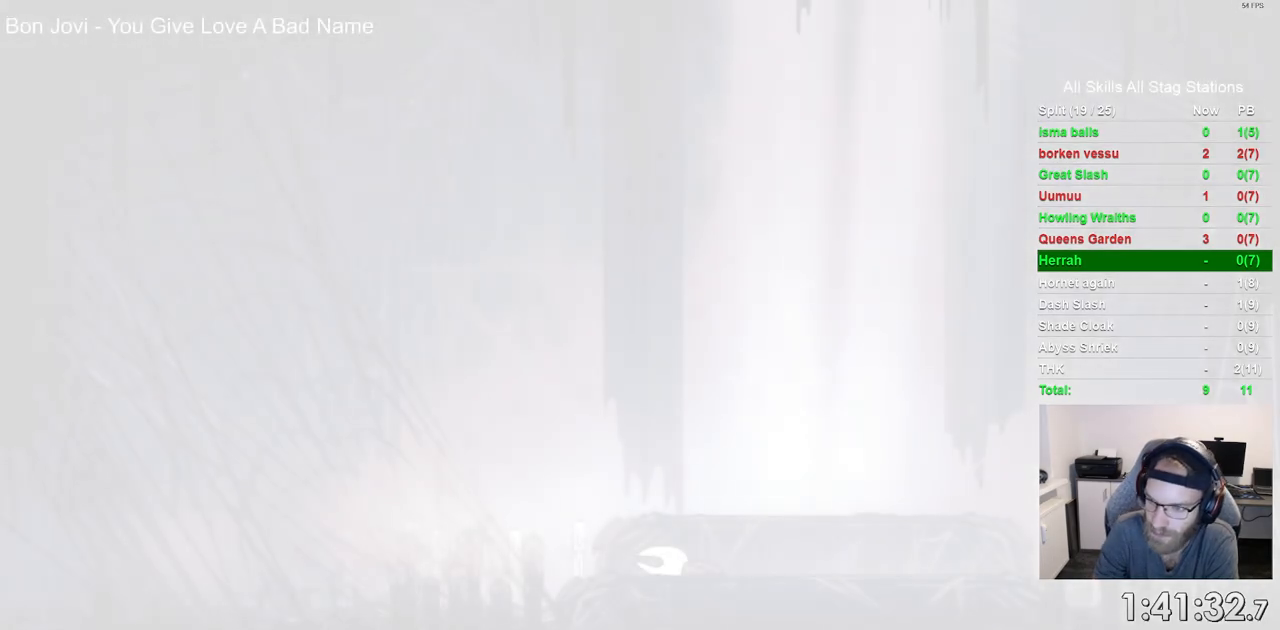
{"dt_ms": 500, "buttons": ["CIRCLE"], "left_stick": "center", "right_stick": "center", "events": []}
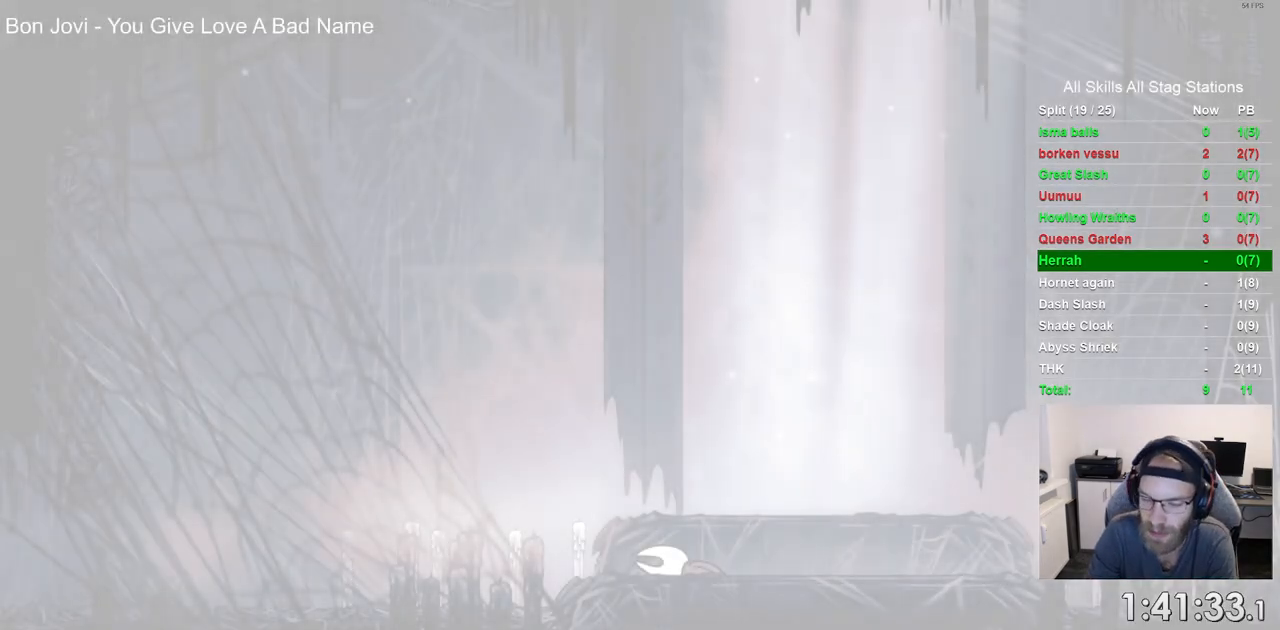
{"dt_ms": 500, "buttons": ["CIRCLE"], "left_stick": "center", "right_stick": "center", "events": []}
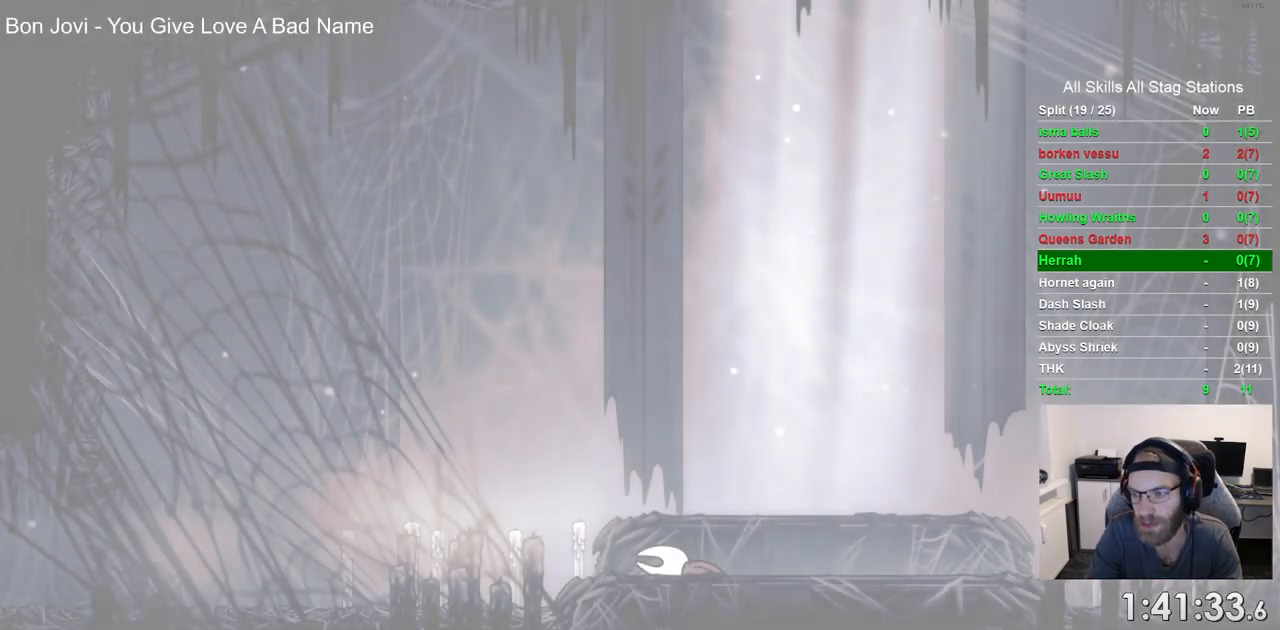
{"dt_ms": 500, "buttons": ["DPAD_LEFT"], "left_stick": "center", "right_stick": "center", "events": [[117, "CIRCLE", "up"], [333, "CROSS", "down"], [367, "DPAD_LEFT", "down"], [500, "CROSS", "up"]]}
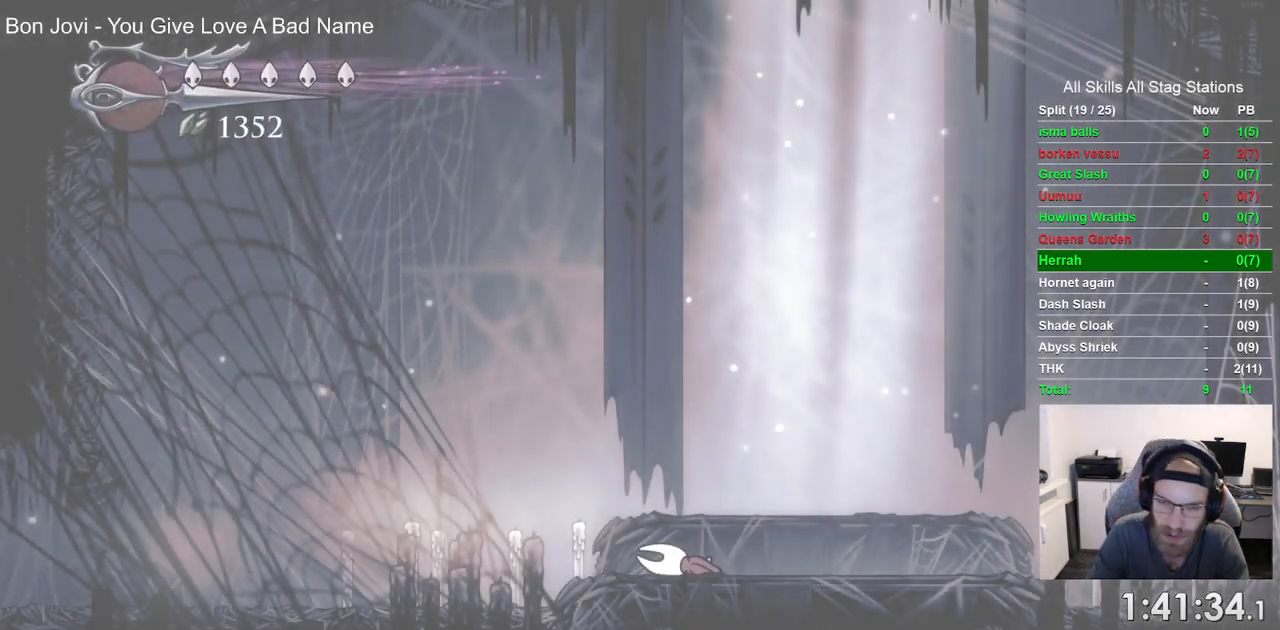
{"dt_ms": 500, "buttons": ["CROSS", "DPAD_LEFT"], "left_stick": "center", "right_stick": "center", "events": [[333, "CROSS", "down"]]}
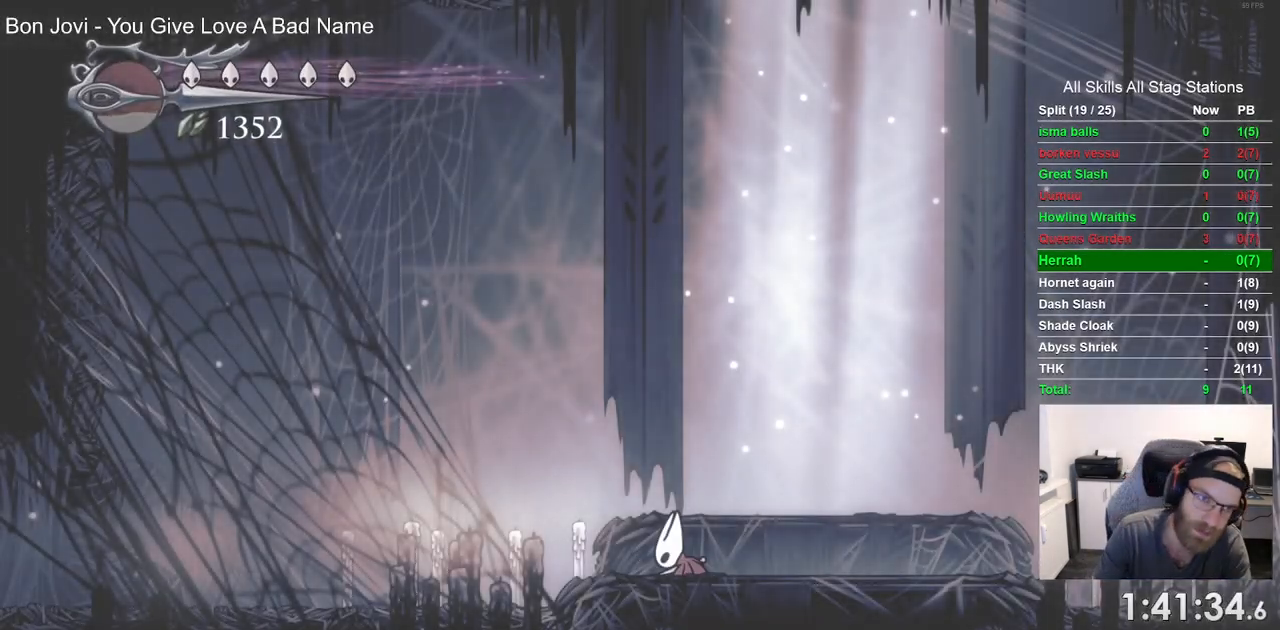
{"dt_ms": 500, "buttons": ["DPAD_LEFT"], "left_stick": "center", "right_stick": "center", "events": [[17, "CROSS", "up"], [100, "CROSS", "down"], [233, "CROSS", "up"]]}
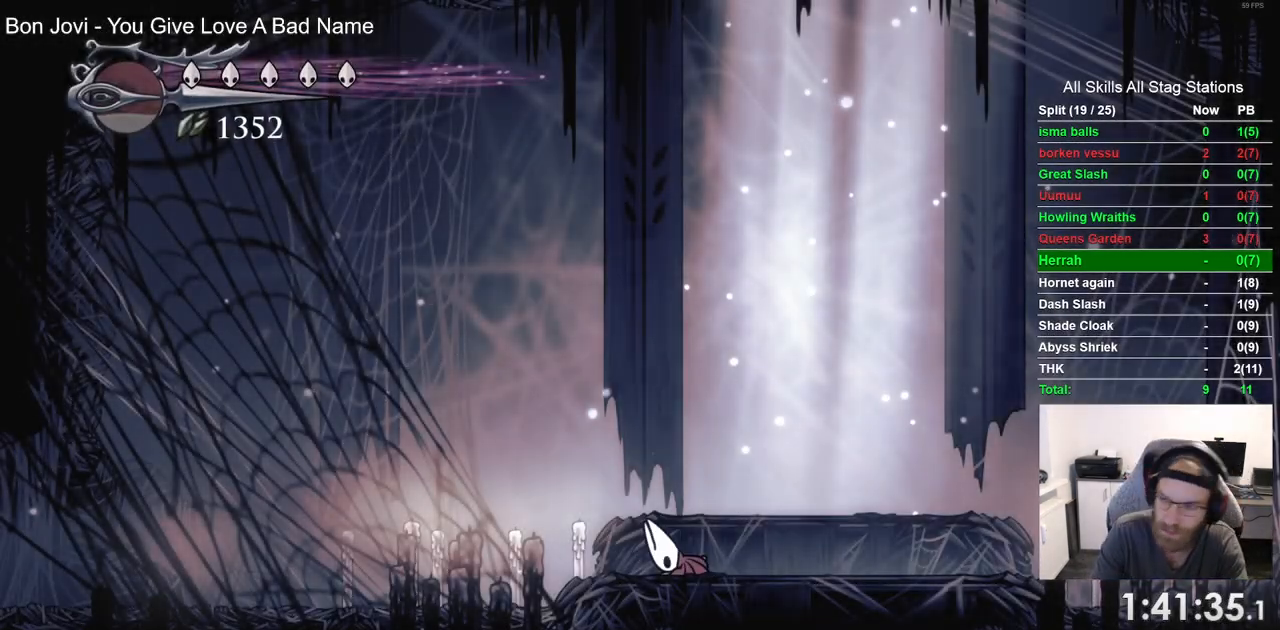
{"dt_ms": 500, "buttons": ["DPAD_LEFT"], "left_stick": "center", "right_stick": "center", "events": []}
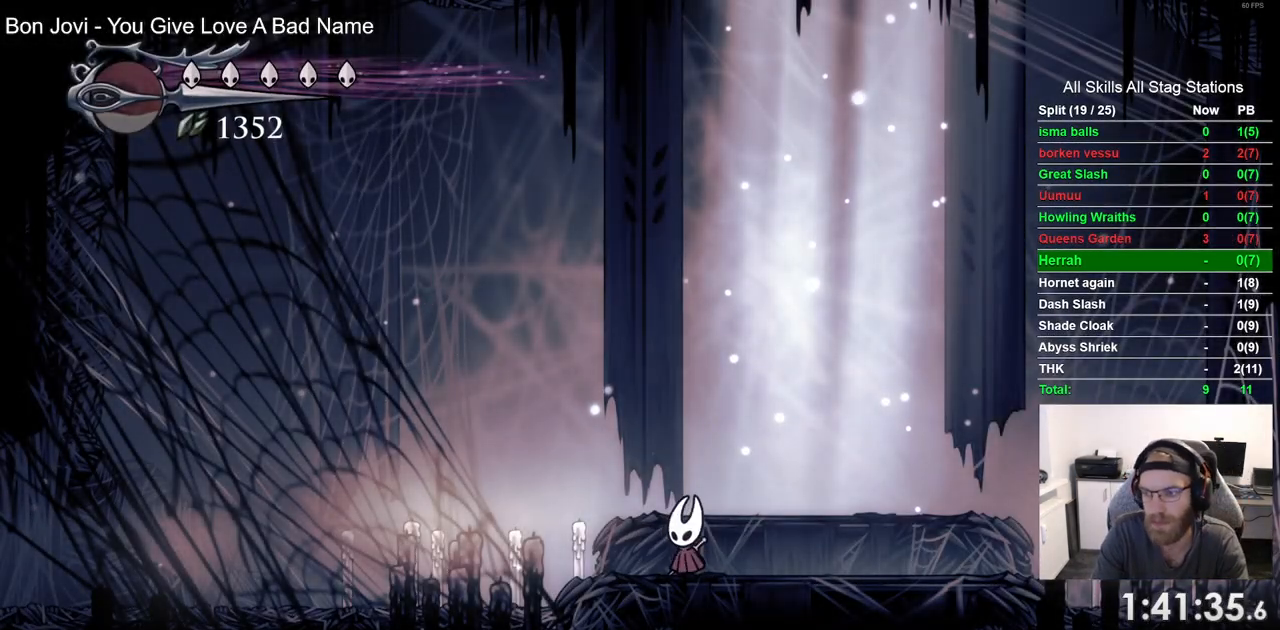
{"dt_ms": 500, "buttons": ["DPAD_LEFT"], "left_stick": "center", "right_stick": "center", "events": [[33, "R2", "down"], [217, "R2", "up"]]}
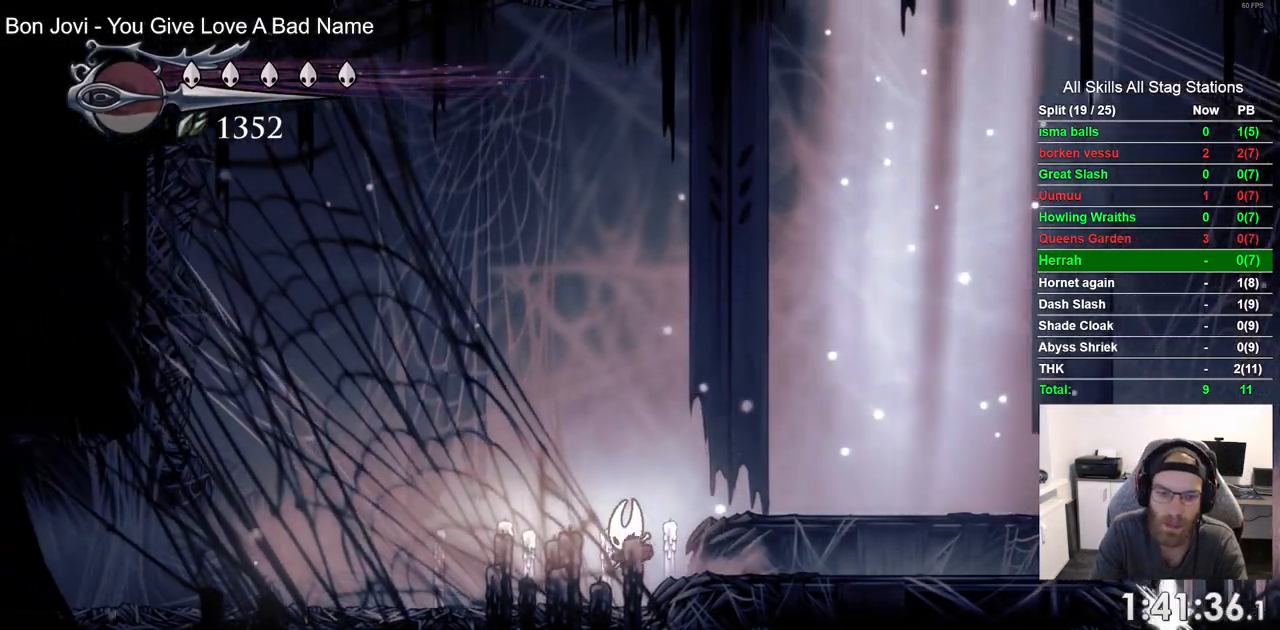
{"dt_ms": 500, "buttons": ["DPAD_LEFT"], "left_stick": "center", "right_stick": "center", "events": [[33, "R2", "down"], [200, "R2", "up"]]}
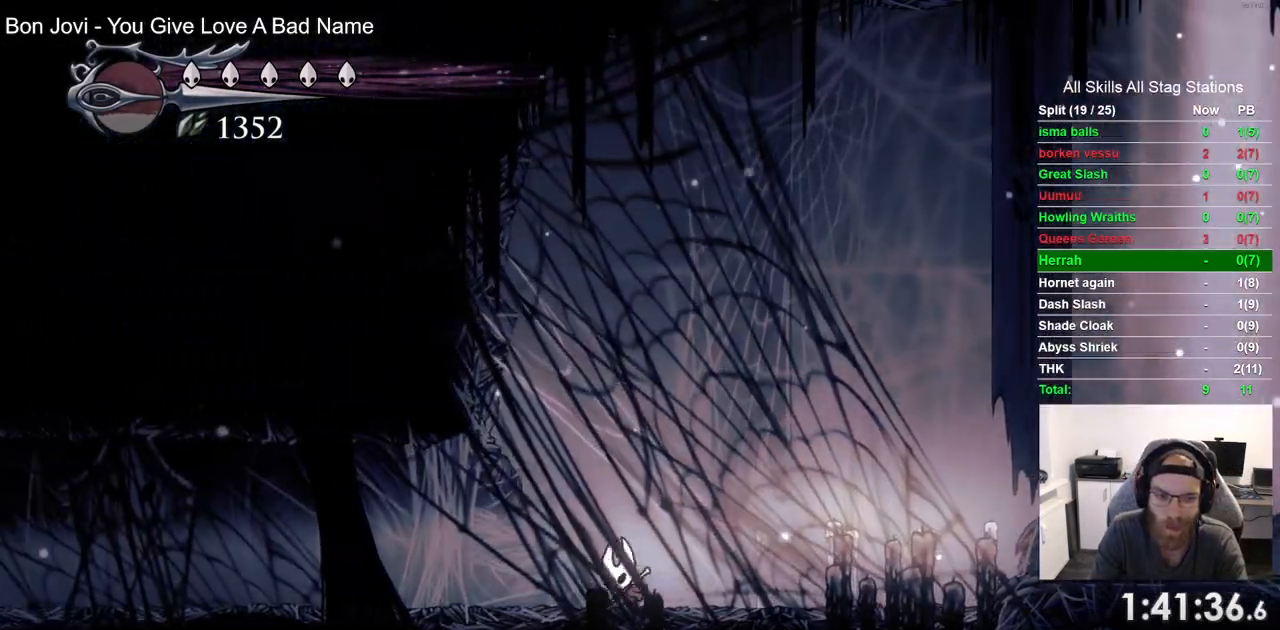
{"dt_ms": 500, "buttons": ["DPAD_LEFT"], "left_stick": "center", "right_stick": "center", "events": [[100, "R2", "down"], [267, "R2", "up"]]}
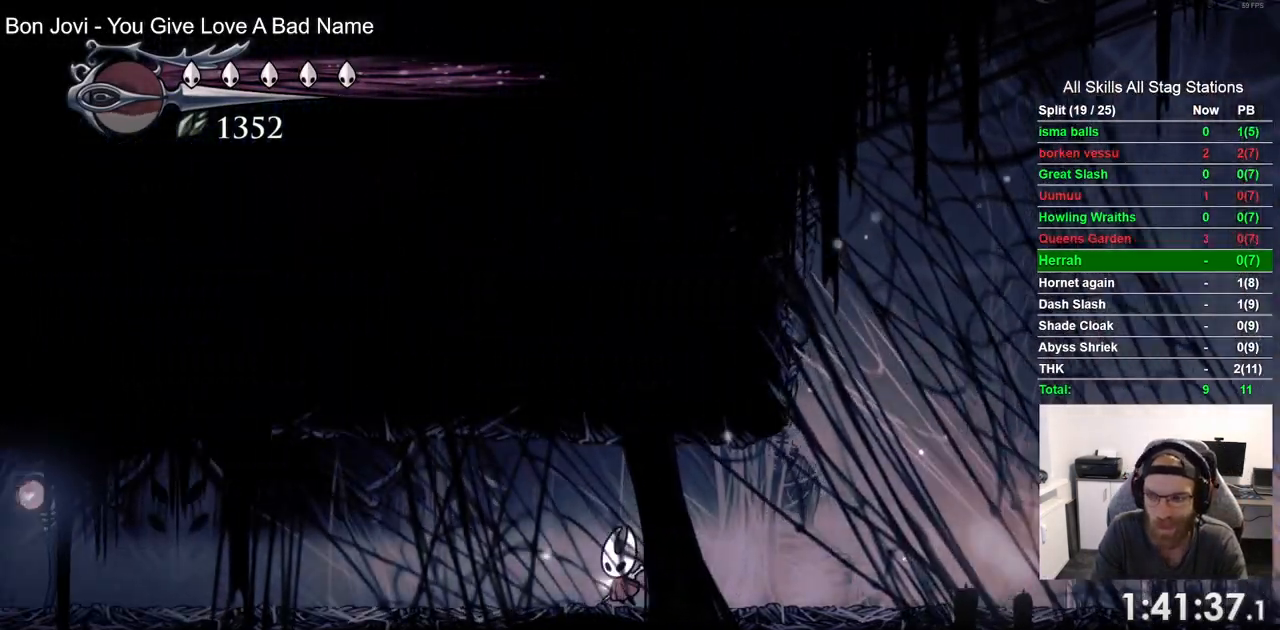
{"dt_ms": 500, "buttons": ["DPAD_LEFT"], "left_stick": "center", "right_stick": "center", "events": [[167, "R2", "down"], [350, "R2", "up"]]}
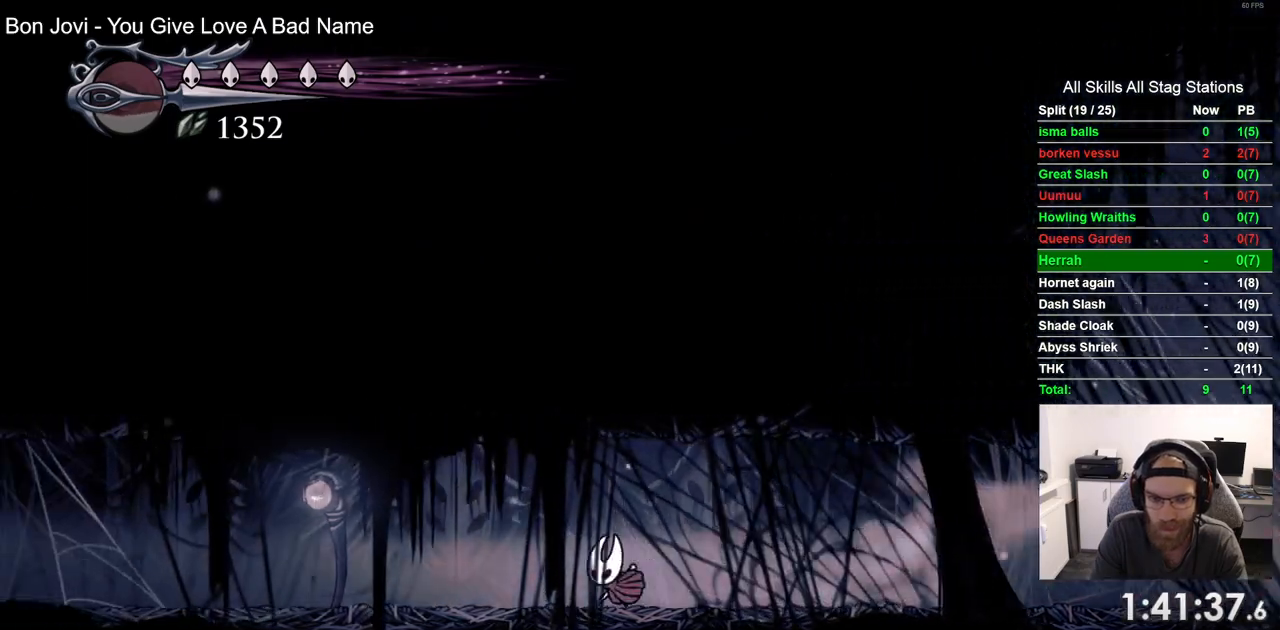
{"dt_ms": 500, "buttons": ["DPAD_LEFT"], "left_stick": "center", "right_stick": "center", "events": [[267, "R2", "down"], [467, "R2", "up"]]}
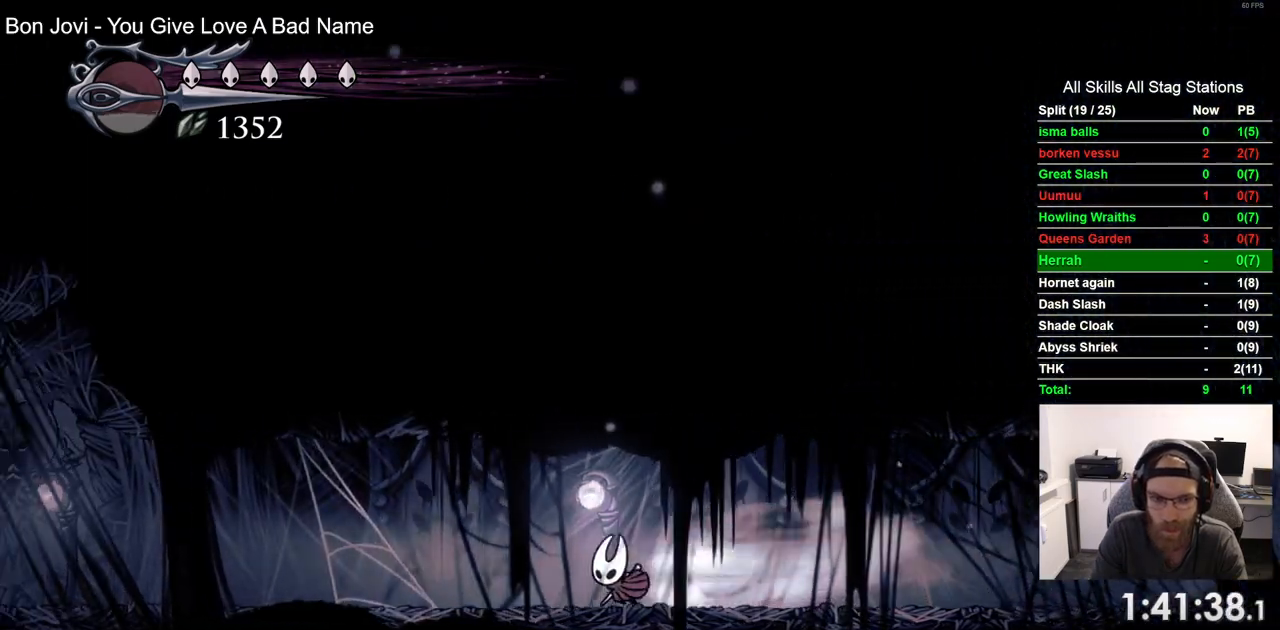
{"dt_ms": 500, "buttons": ["R2", "DPAD_LEFT"], "left_stick": "center", "right_stick": "center", "events": [[367, "R2", "down"]]}
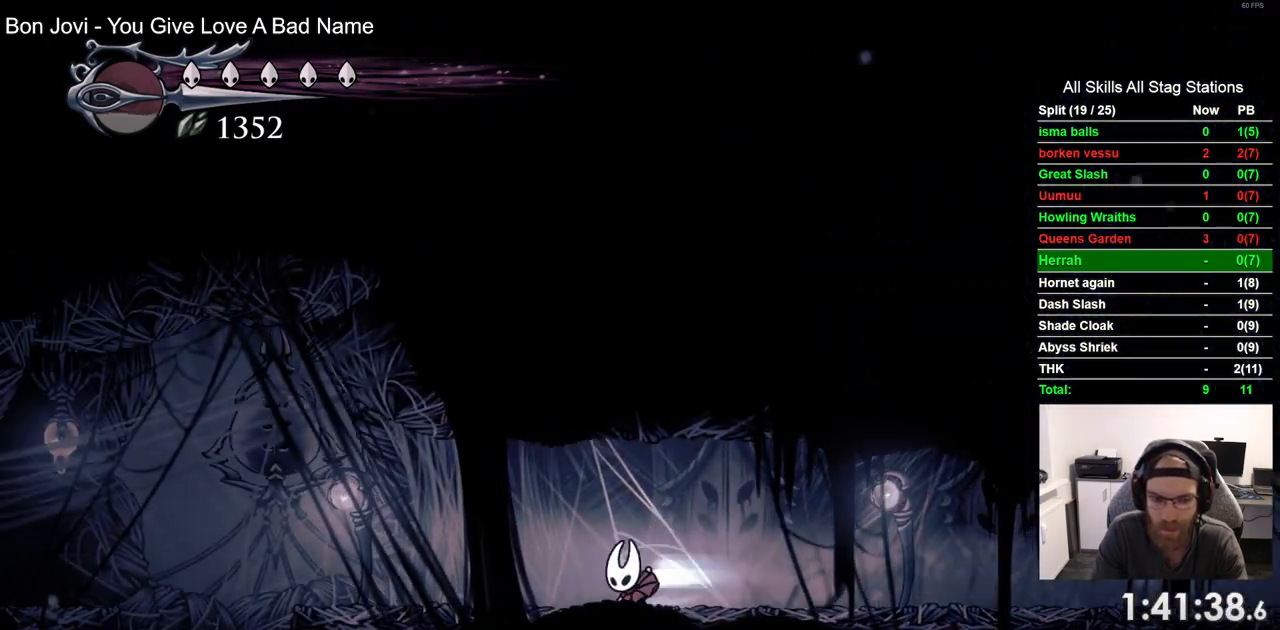
{"dt_ms": 500, "buttons": ["DPAD_LEFT"], "left_stick": "center", "right_stick": "center", "events": [[67, "R2", "up"]]}